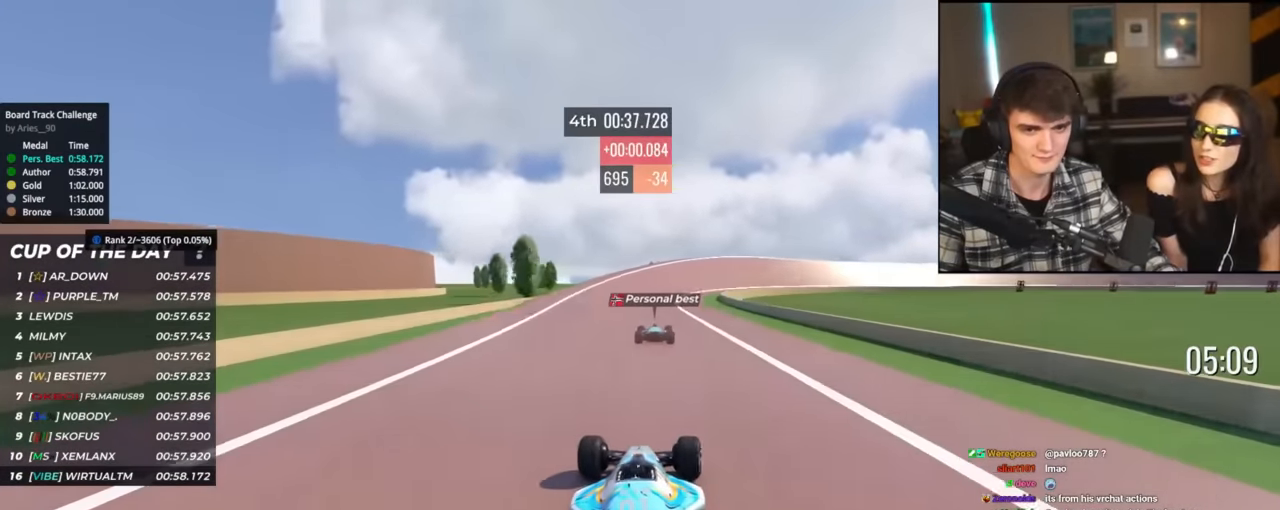
Gameplay with keyboard; each line is a JSON object with the keys held at the frame after it. "events" lists presses ("down") and releases ("up") of "brake", "down", "left", "right" and "up" between this image and that frame as [ms after this image, input, new state], when the widget could be followed in between. No other keys are recorded. Mouse input is not recorded. Key names are as the overlay labels them; some are game actions (e.g. jump) rather than physical keys.
{"keys": ["right", "up"], "events": [[150, "right", "down"], [434, "right", "up"], [484, "right", "down"]]}
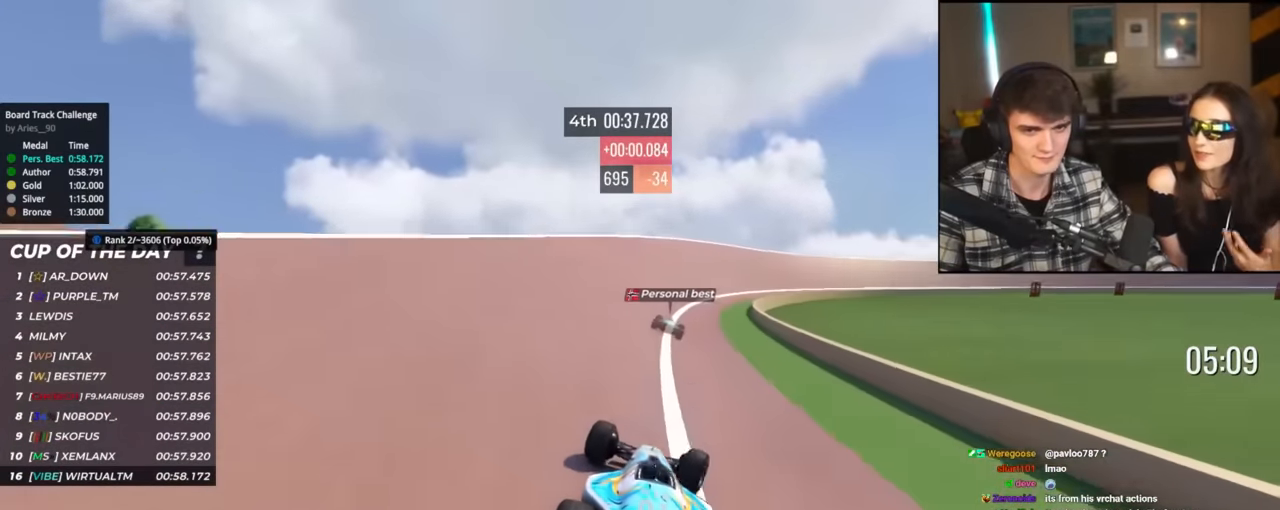
{"keys": ["up"], "events": [[216, "right", "up"], [300, "right", "down"], [450, "right", "up"]]}
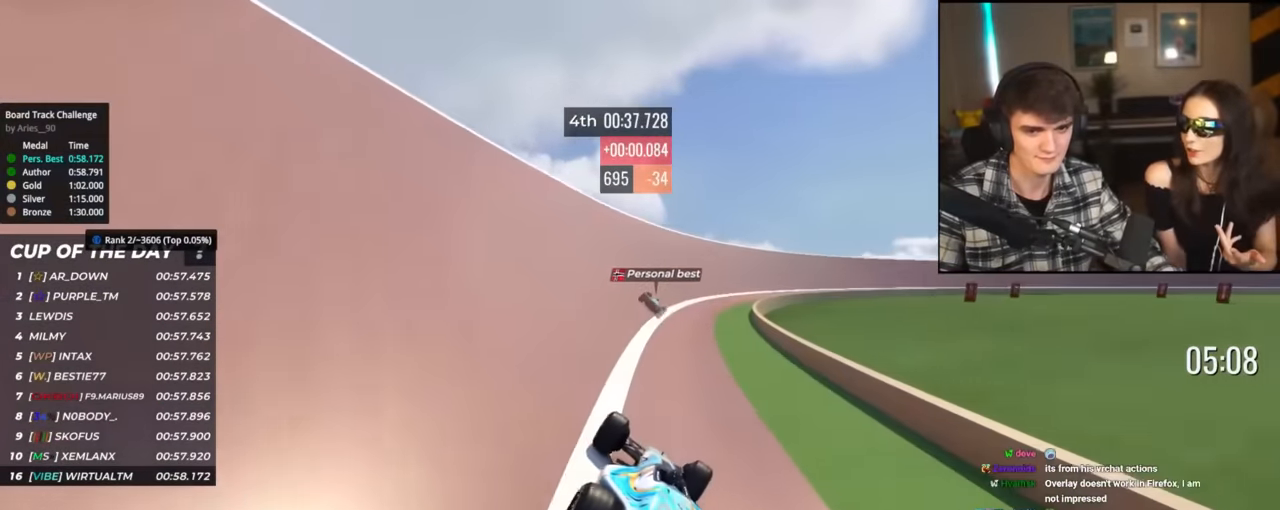
{"keys": ["up"], "events": [[33, "right", "down"], [234, "right", "up"], [317, "right", "down"], [467, "right", "up"]]}
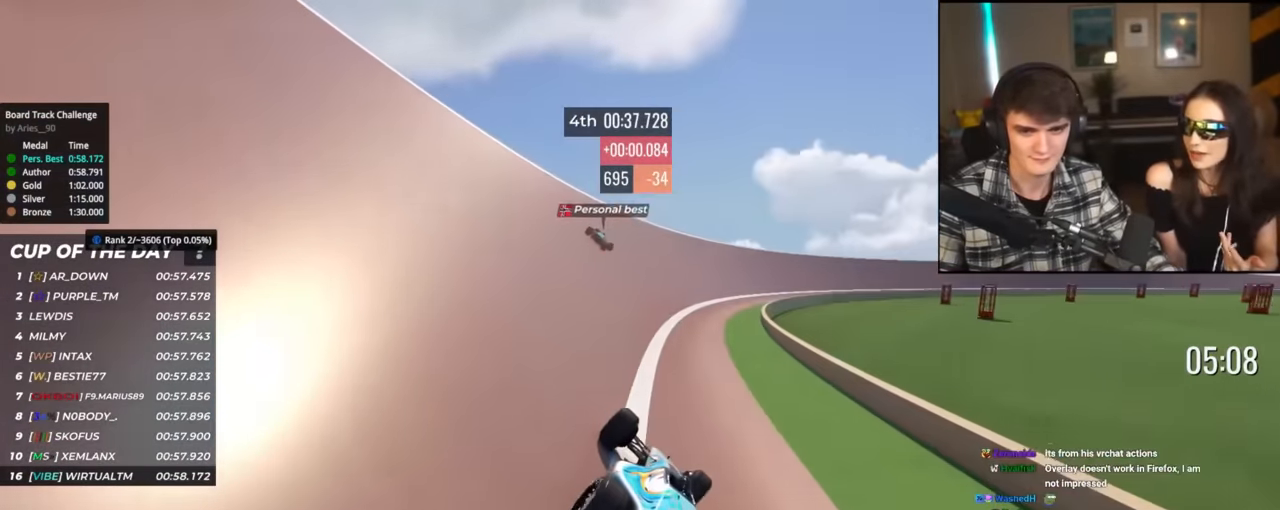
{"keys": ["up"], "events": [[50, "right", "down"], [150, "right", "up"], [250, "right", "down"], [433, "right", "up"]]}
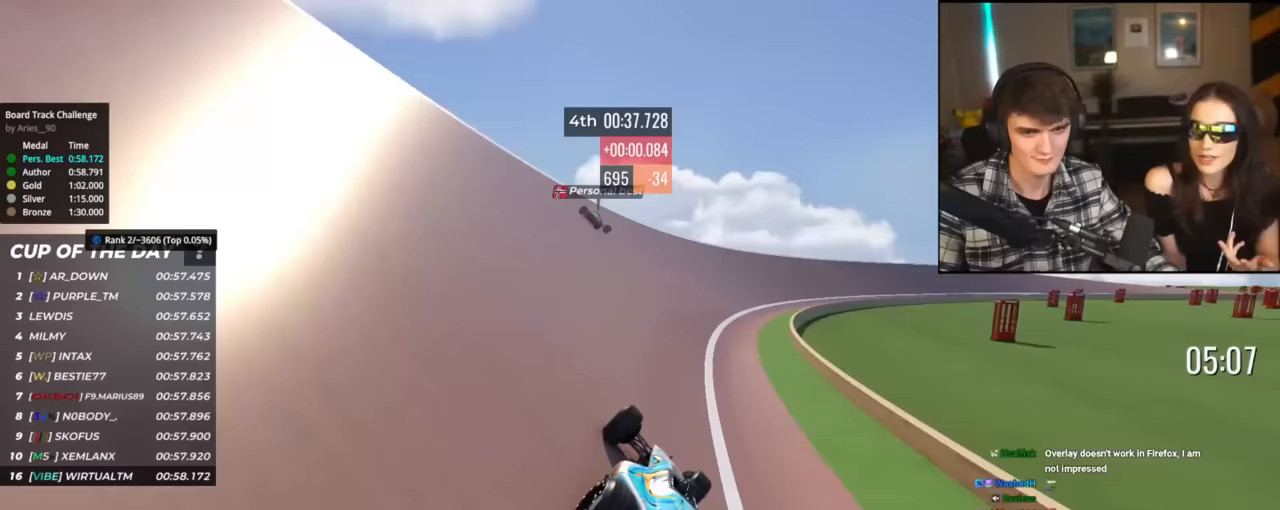
{"keys": ["right", "up"], "events": [[33, "right", "down"], [217, "right", "up"], [267, "right", "down"]]}
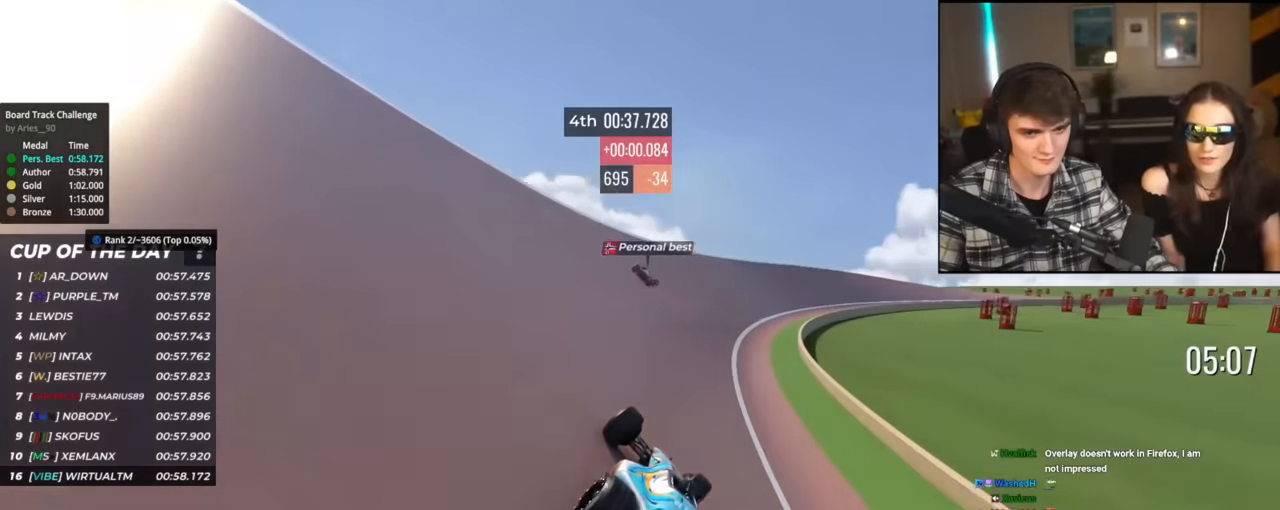
{"keys": ["right", "up"], "events": [[33, "right", "up"], [83, "right", "down"], [266, "right", "up"], [367, "right", "down"]]}
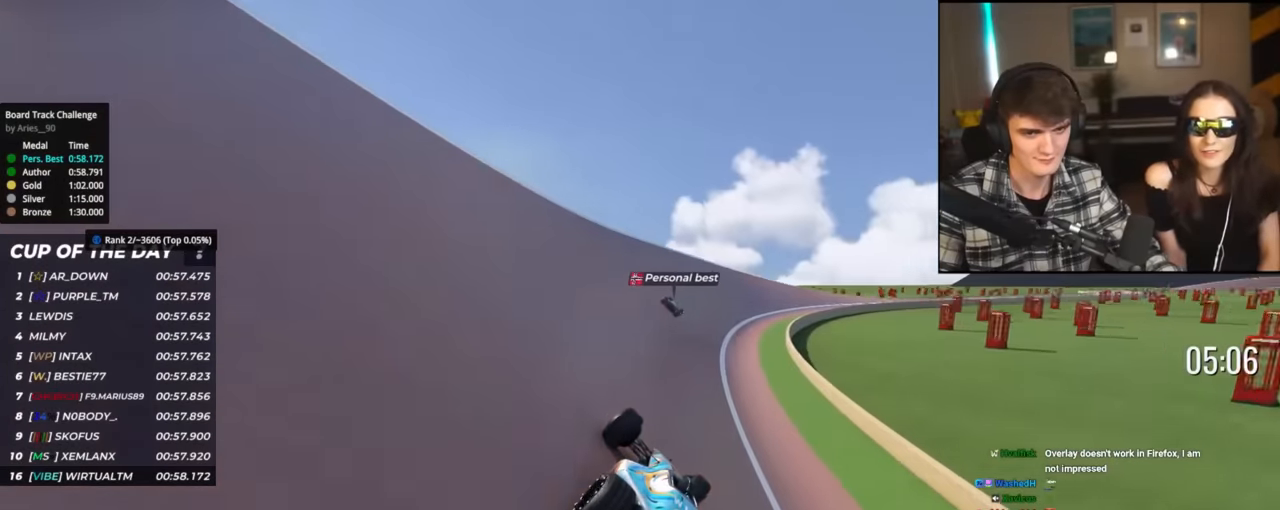
{"keys": ["up"], "events": [[50, "right", "up"], [100, "right", "down"], [484, "right", "up"]]}
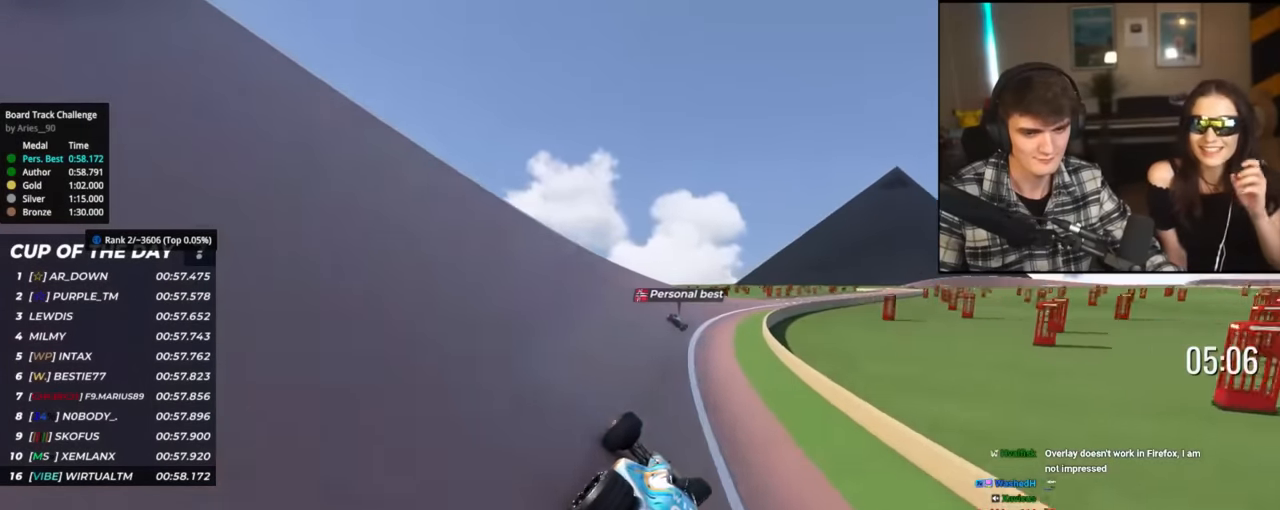
{"keys": ["right", "up"], "events": [[66, "right", "down"], [116, "right", "up"], [216, "right", "down"]]}
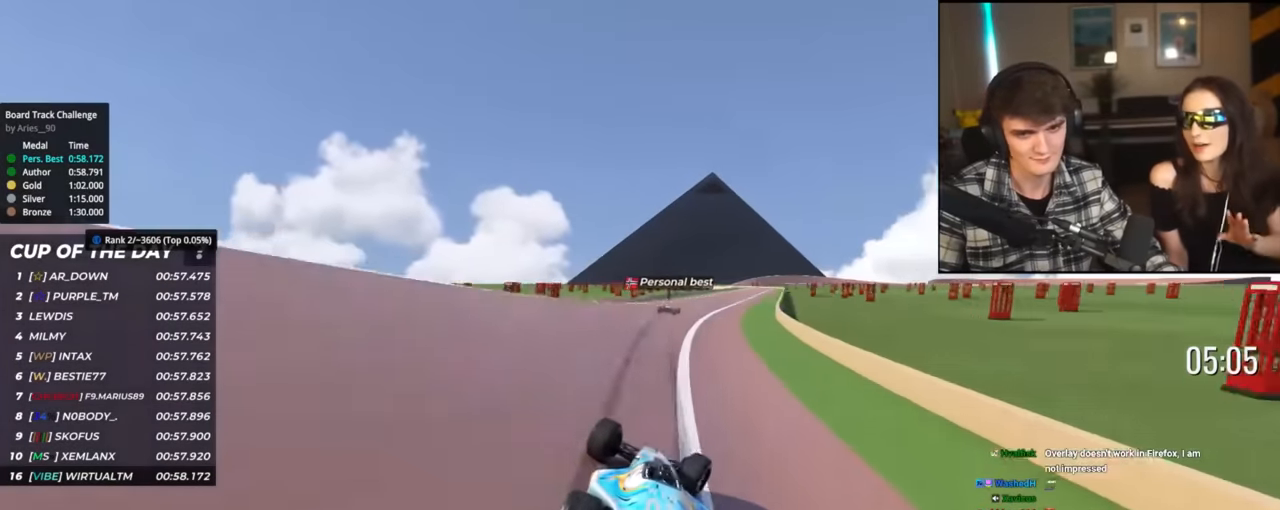
{"keys": ["up"], "events": [[184, "right", "up"], [317, "right", "down"], [417, "right", "up"]]}
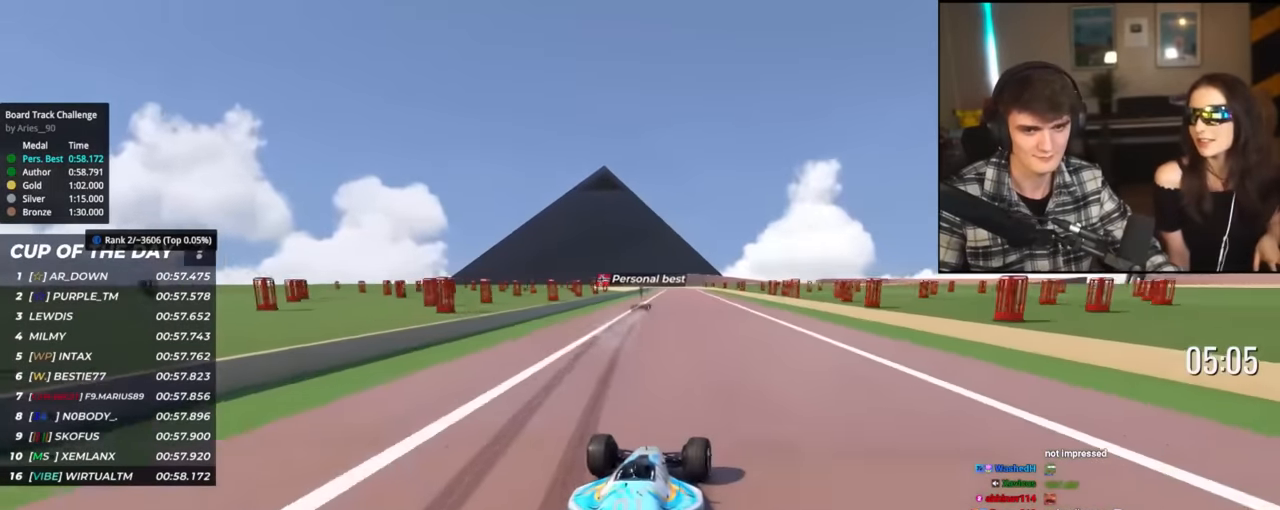
{"keys": ["left", "up"], "events": [[50, "right", "down"], [150, "right", "up"], [200, "left", "down"]]}
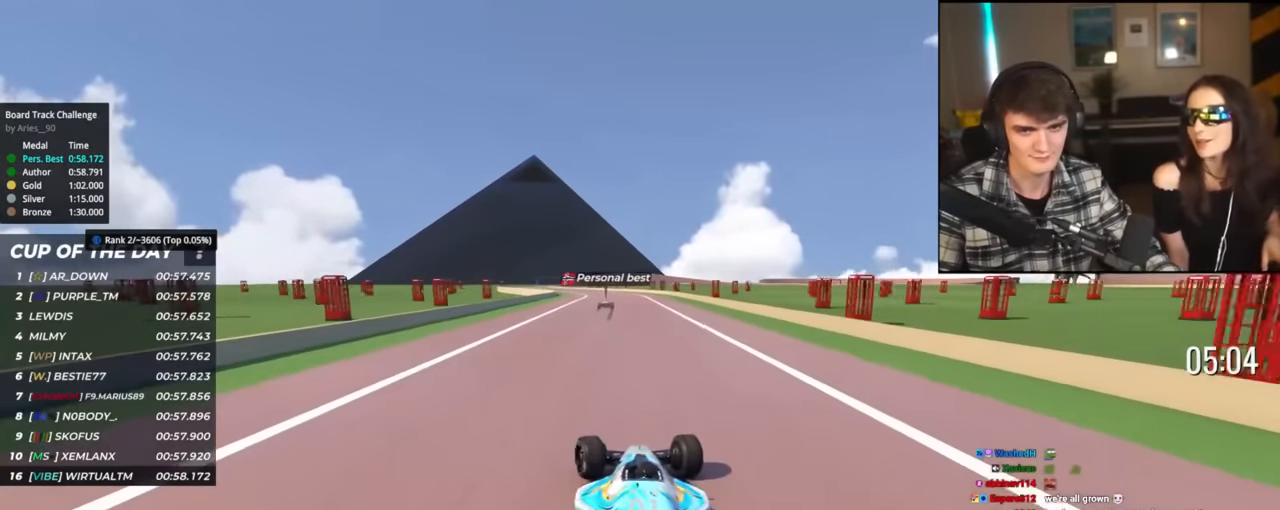
{"keys": ["left", "up"], "events": [[17, "left", "up"], [300, "left", "down"]]}
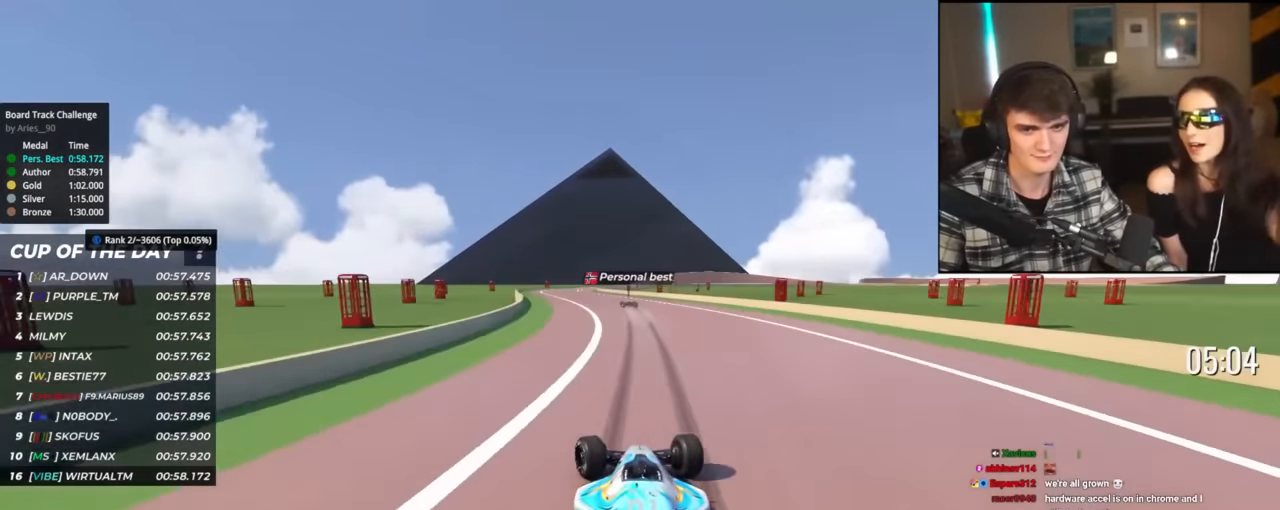
{"keys": ["right", "up"], "events": [[183, "left", "up"], [417, "right", "down"]]}
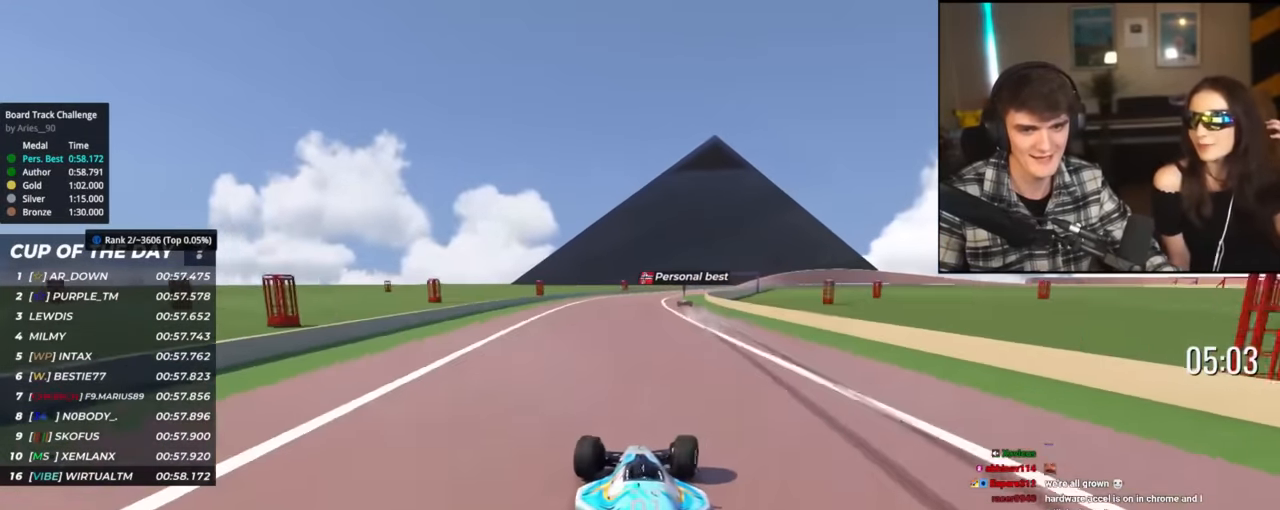
{"keys": ["up"], "events": [[284, "right", "up"], [434, "right", "down"], [484, "right", "up"]]}
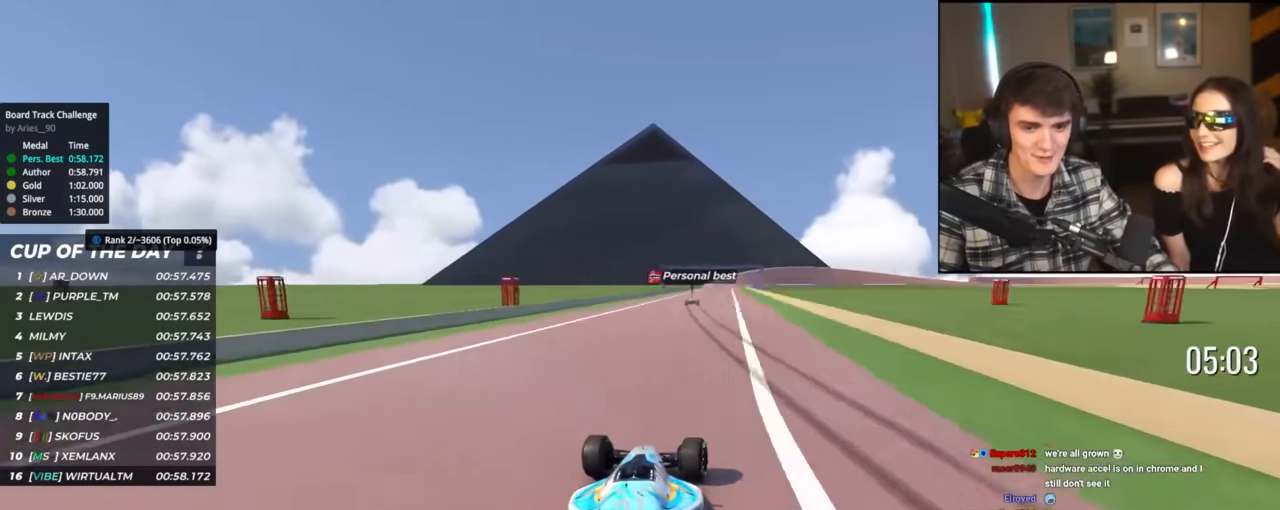
{"keys": ["up"], "events": [[66, "right", "down"], [166, "right", "up"], [266, "right", "down"], [350, "right", "up"]]}
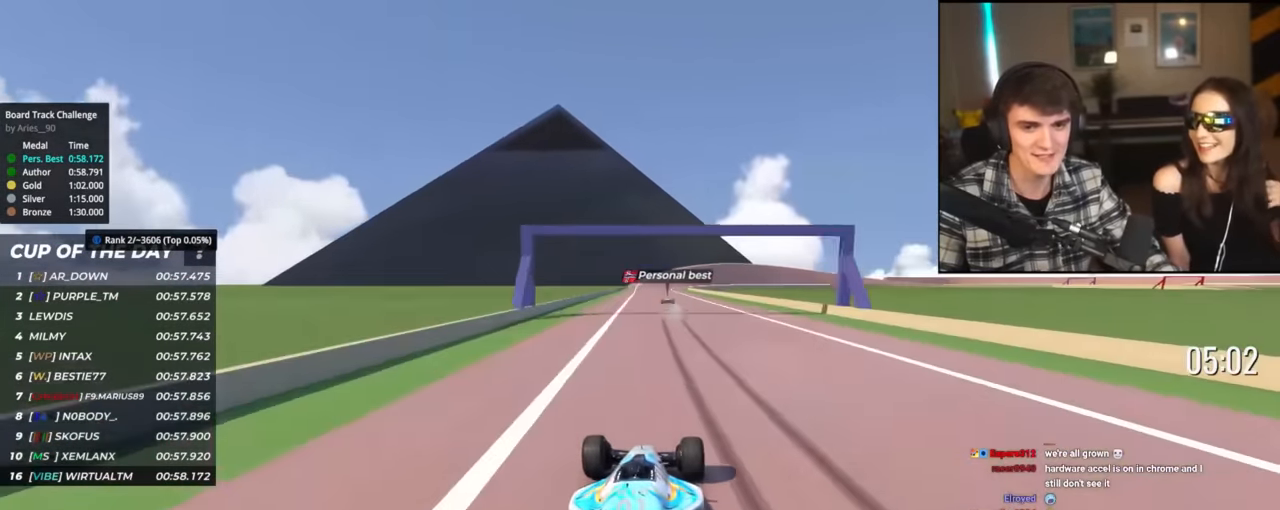
{"keys": ["up"], "events": [[284, "left", "down"], [417, "left", "up"]]}
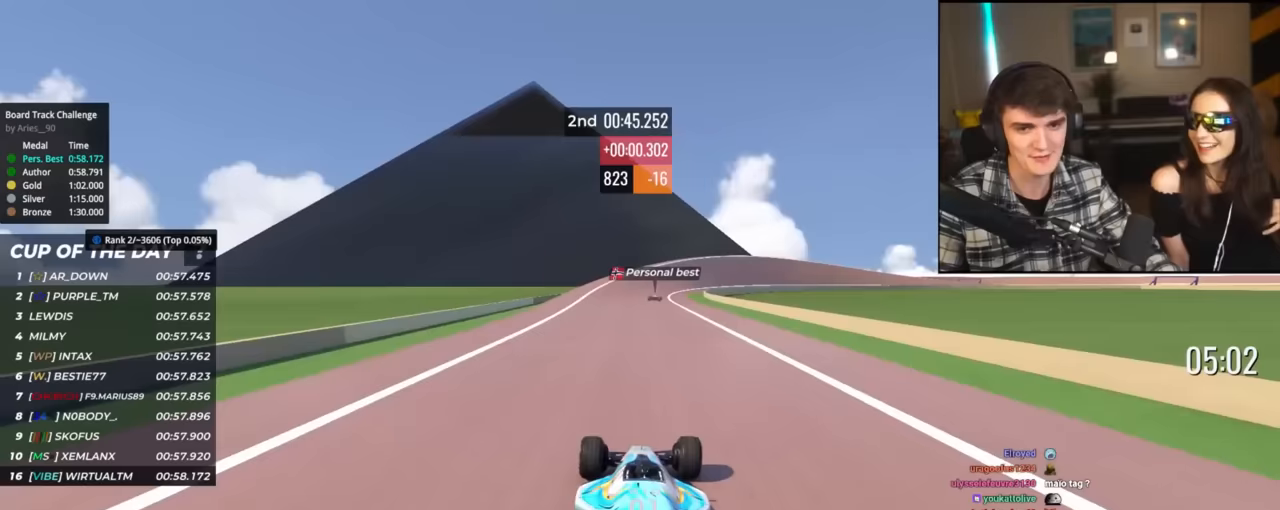
{"keys": ["right", "up"], "events": [[17, "right", "down"], [200, "right", "up"], [284, "right", "down"], [434, "right", "up"], [484, "right", "down"]]}
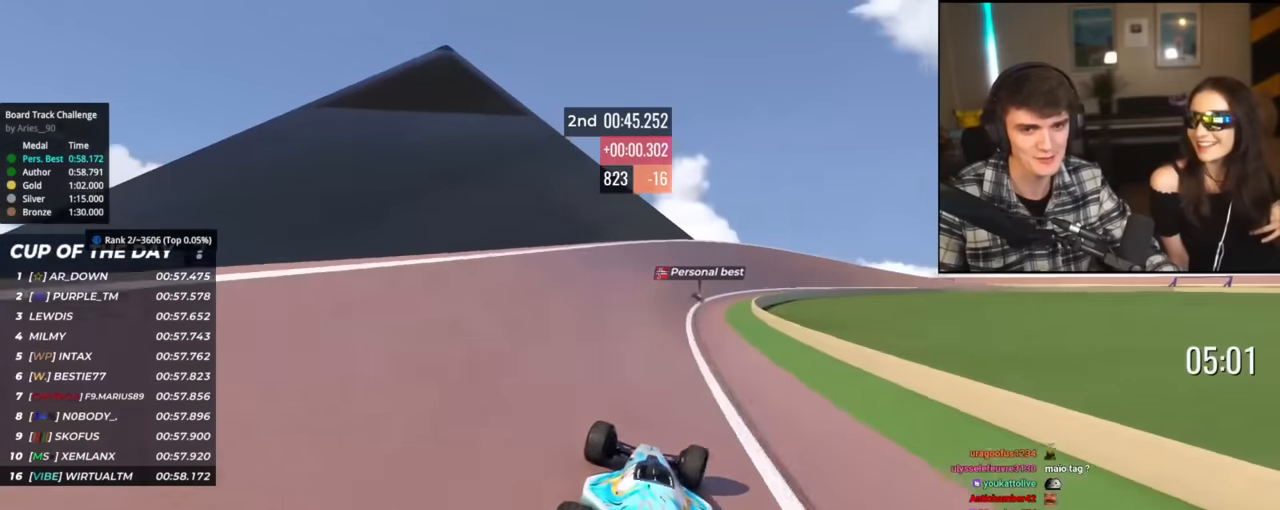
{"keys": ["right", "up"], "events": [[66, "right", "up"], [116, "right", "down"], [350, "right", "up"], [450, "right", "down"]]}
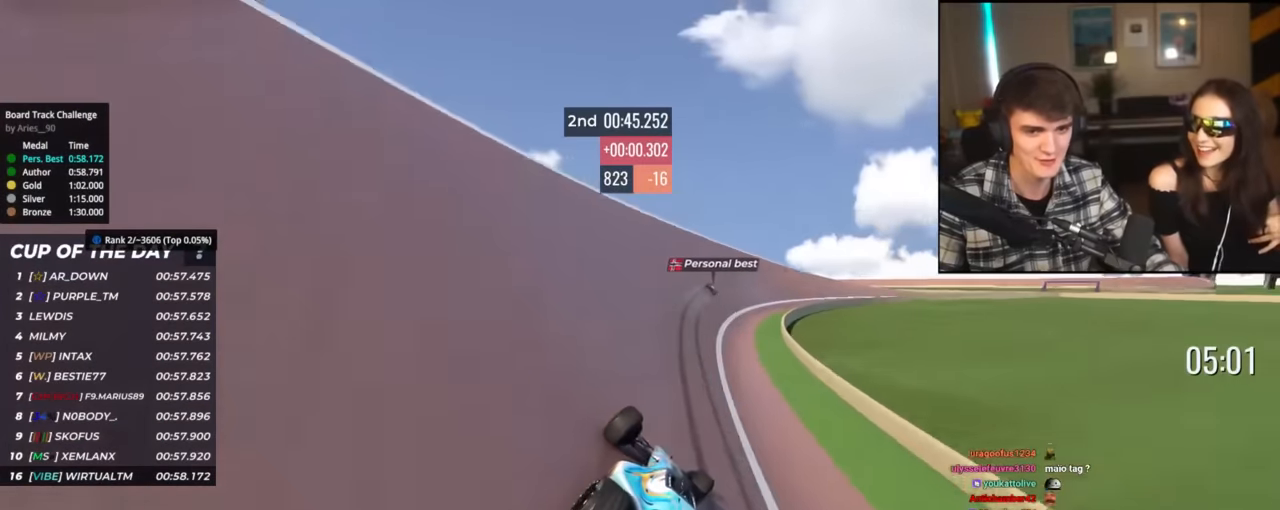
{"keys": ["up"], "events": [[417, "right", "up"]]}
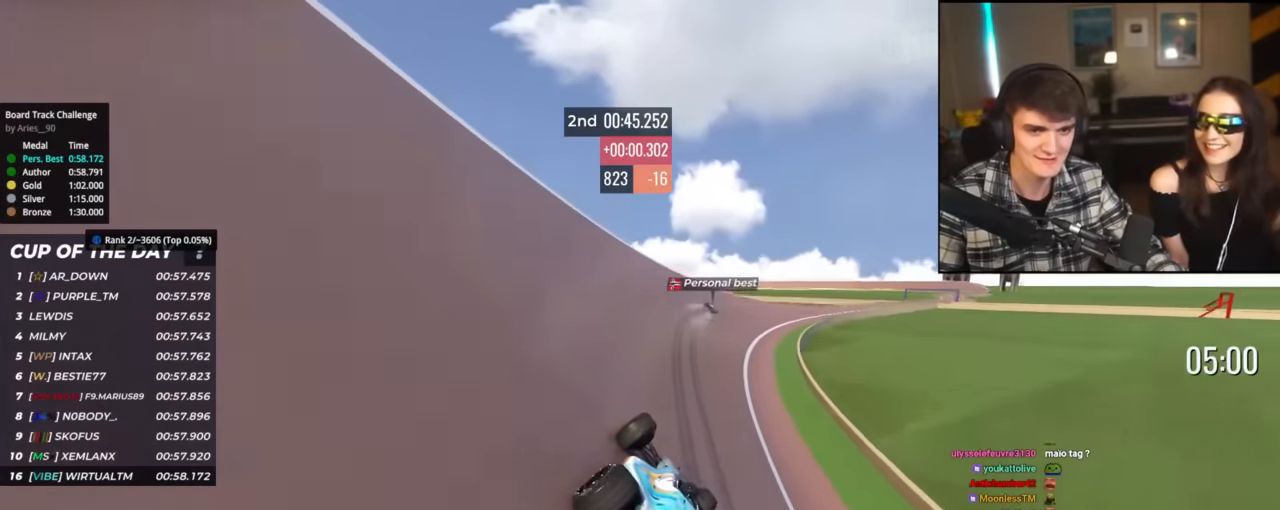
{"keys": ["right", "up"], "events": [[16, "right", "down"], [433, "right", "up"], [483, "right", "down"]]}
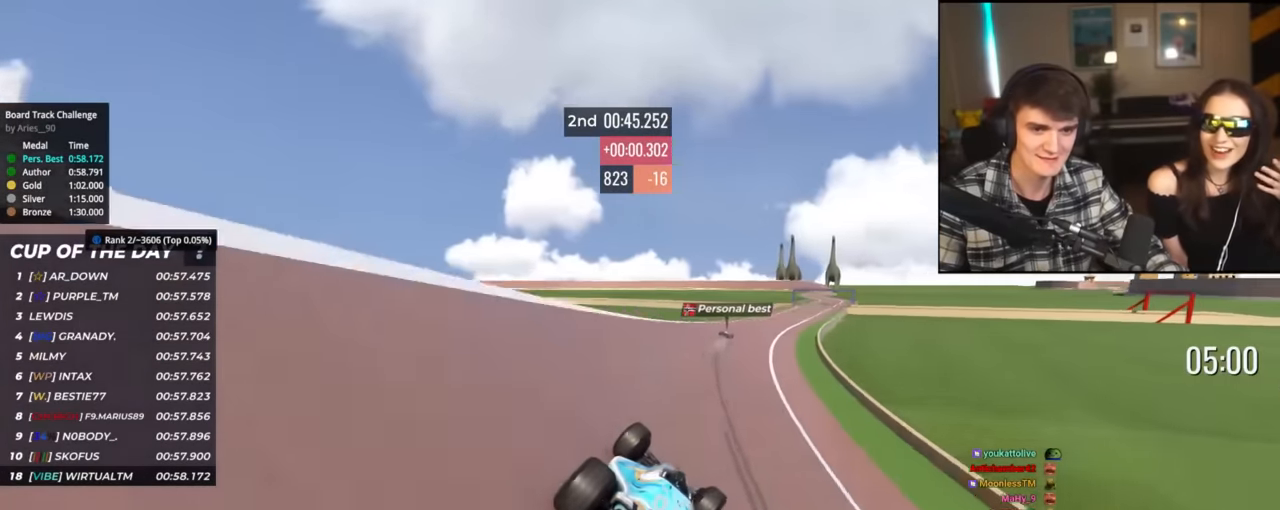
{"keys": ["right", "up"], "events": [[33, "right", "up"], [67, "right", "down"], [217, "right", "up"], [350, "right", "down"]]}
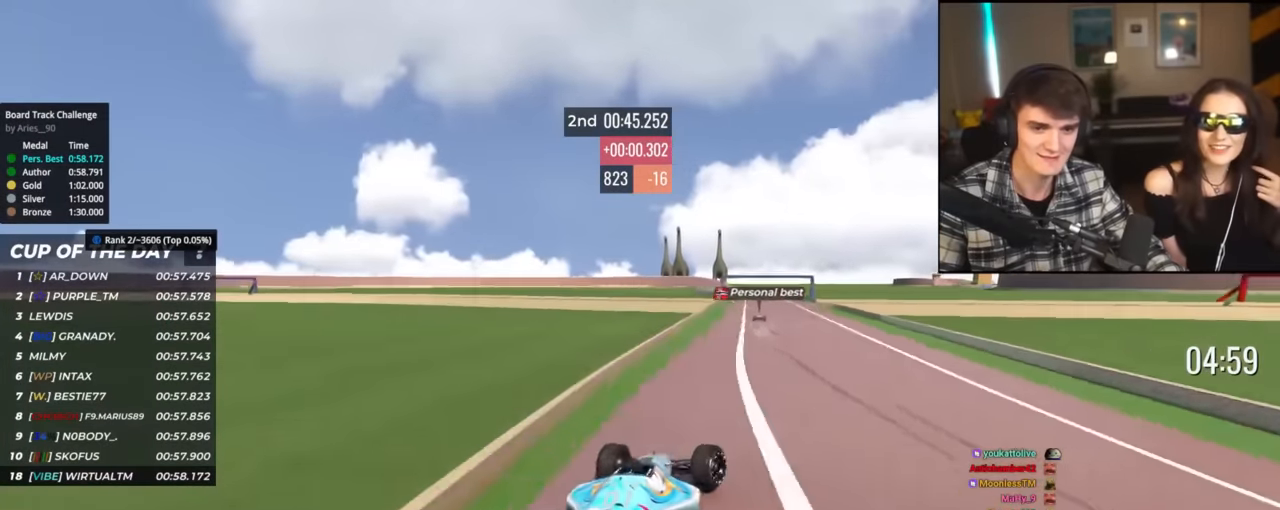
{"keys": ["up"], "events": [[83, "right", "up"]]}
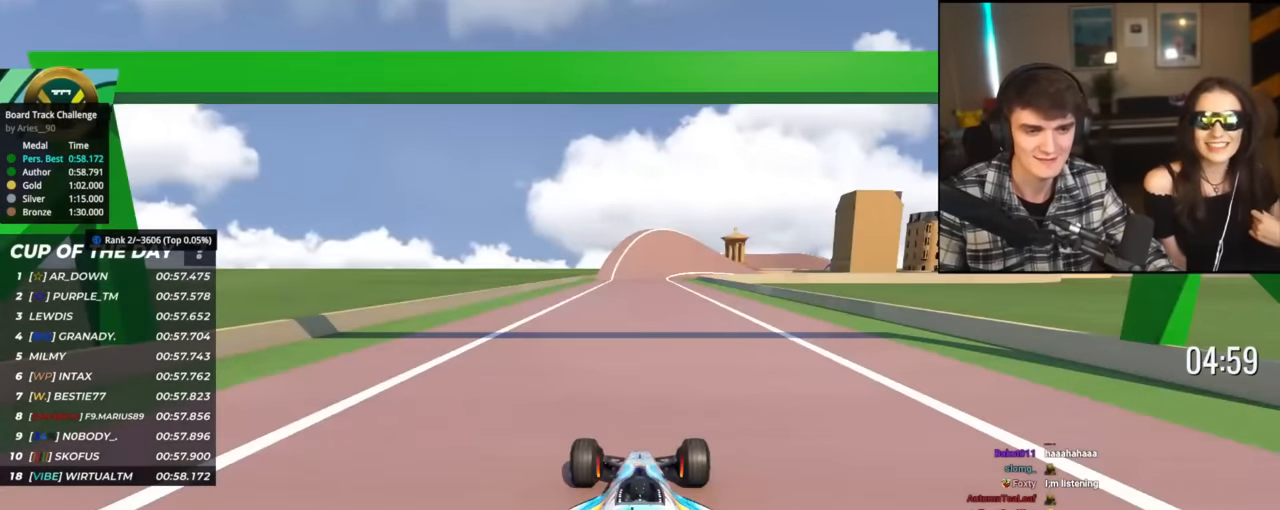
{"keys": ["up"], "events": []}
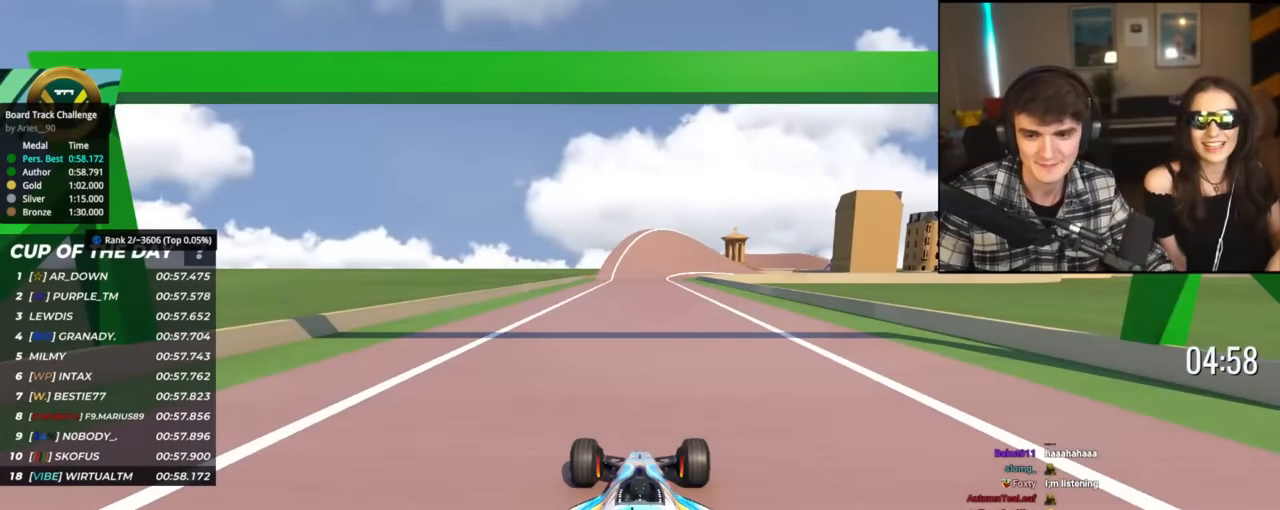
{"keys": ["up"], "events": []}
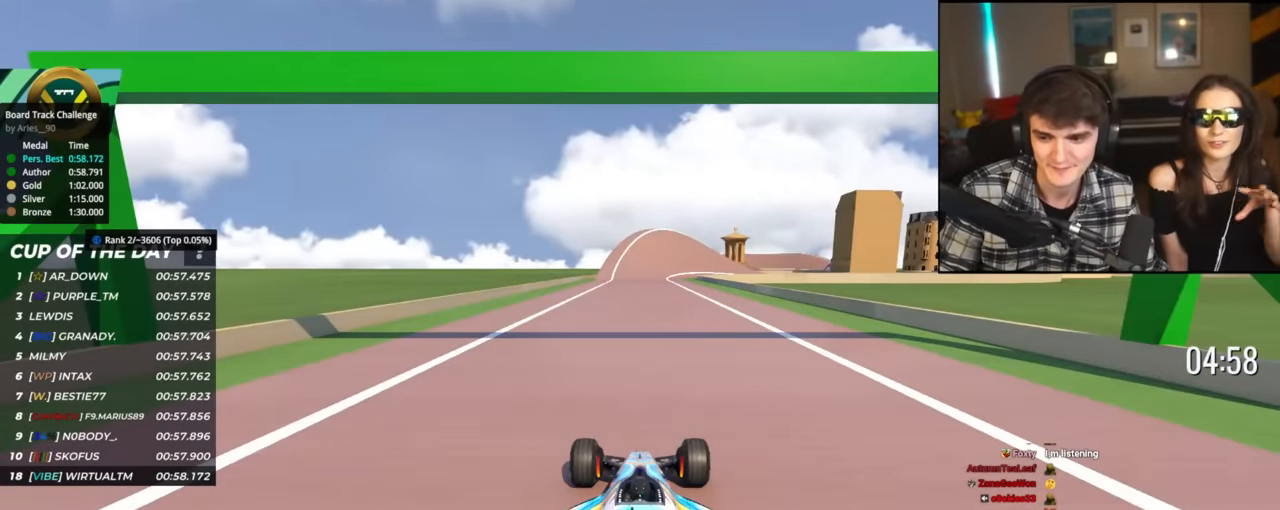
{"keys": ["up"], "events": []}
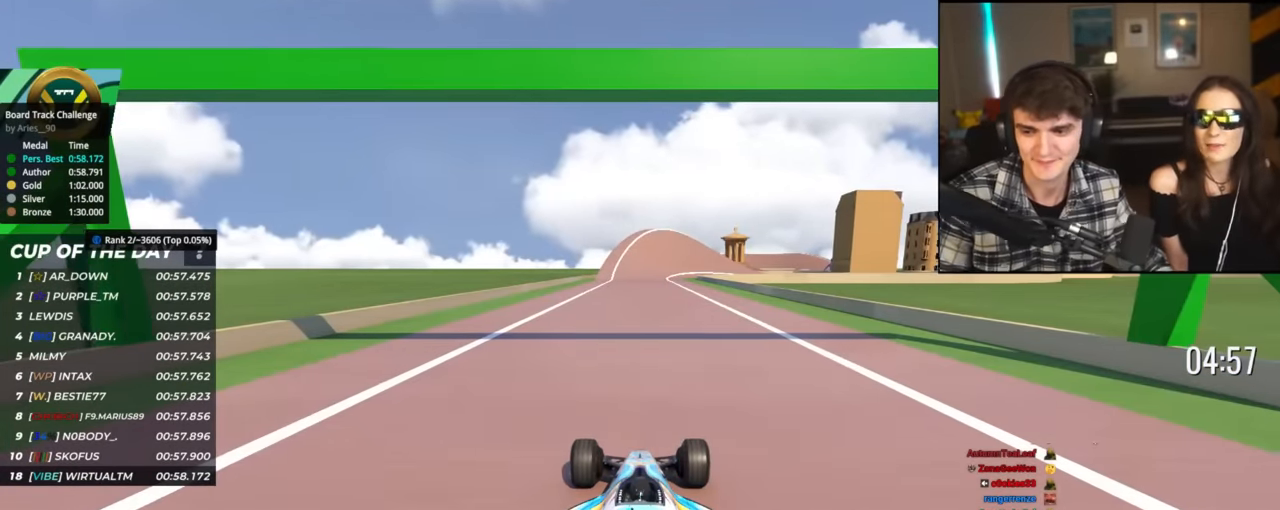
{"keys": ["up"], "events": []}
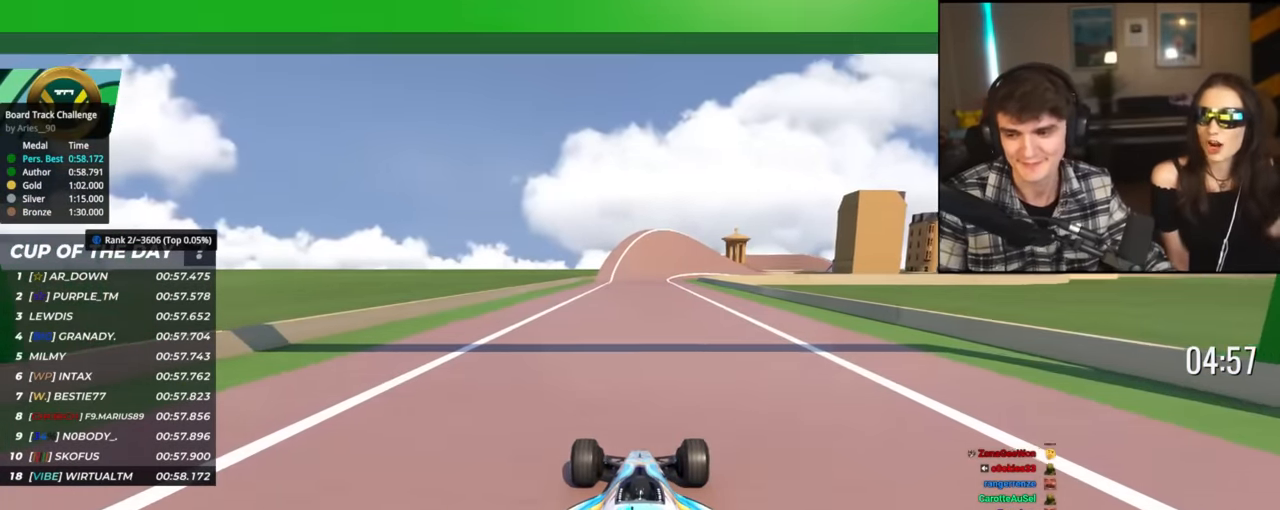
{"keys": ["up"], "events": []}
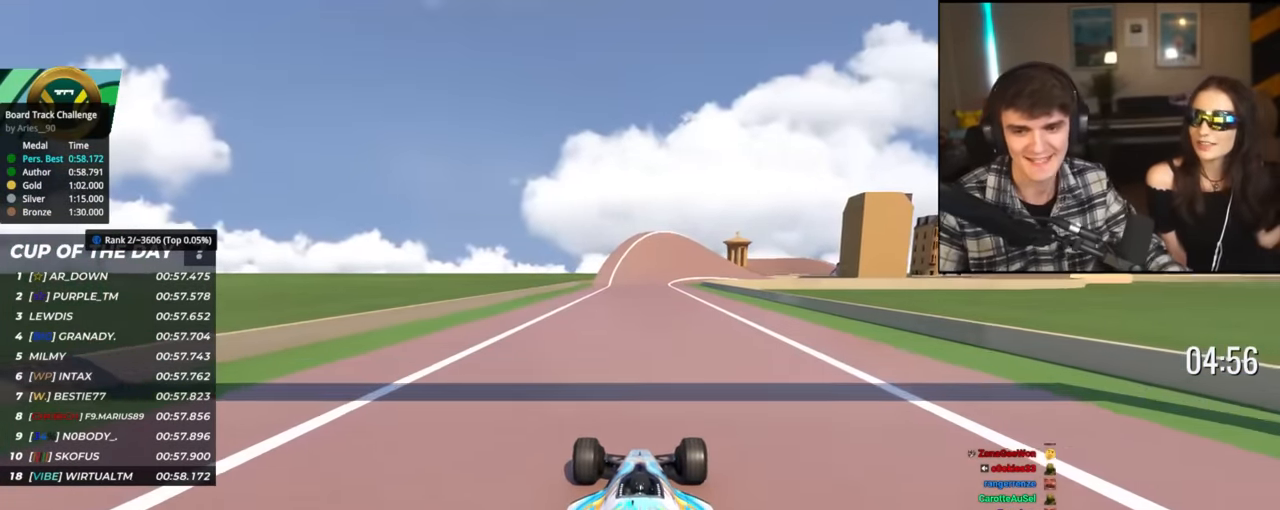
{"keys": ["up"], "events": []}
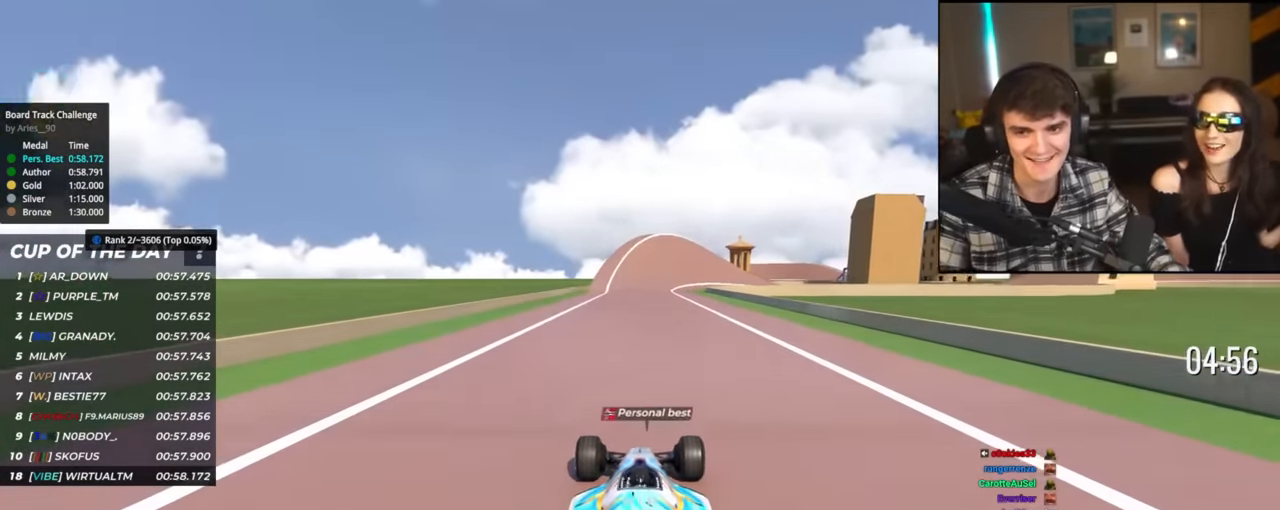
{"keys": ["up"], "events": [[384, "right", "down"], [434, "right", "up"]]}
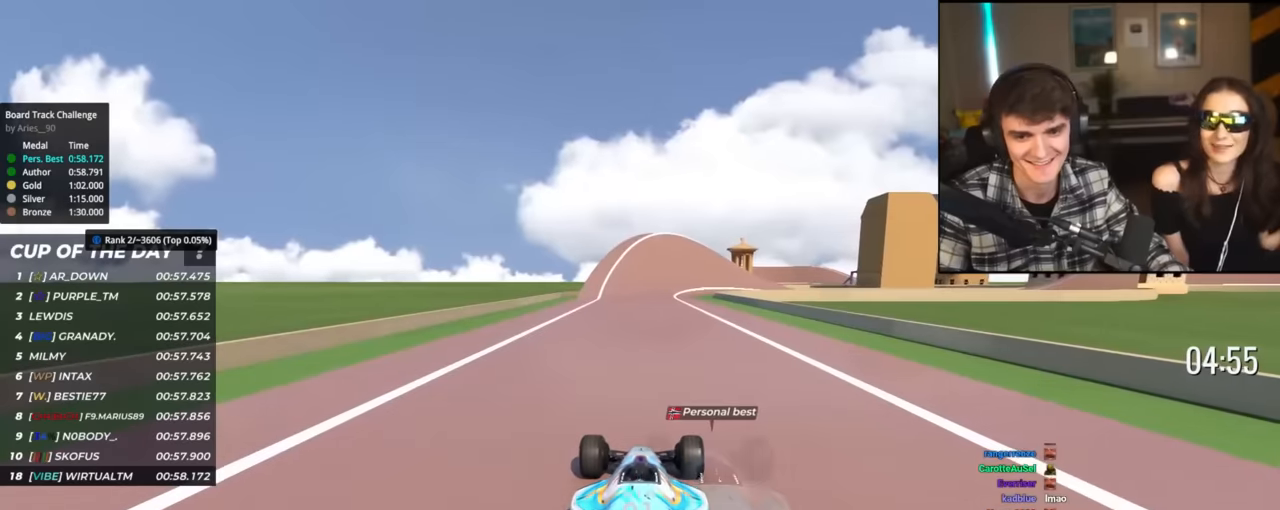
{"keys": ["up"], "events": []}
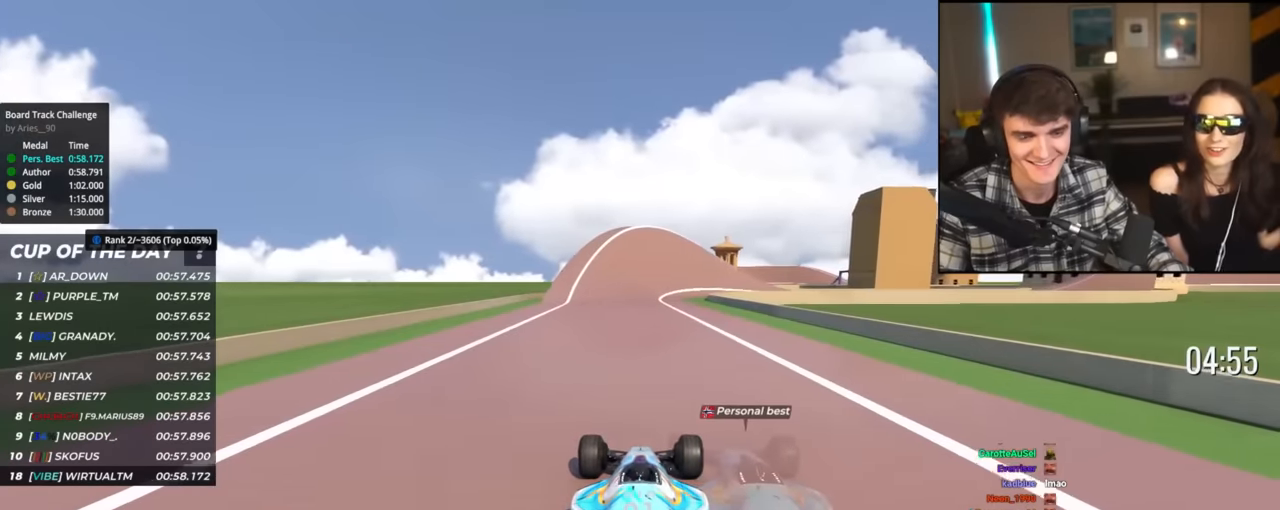
{"keys": ["up"], "events": [[34, "right", "down"], [84, "right", "up"]]}